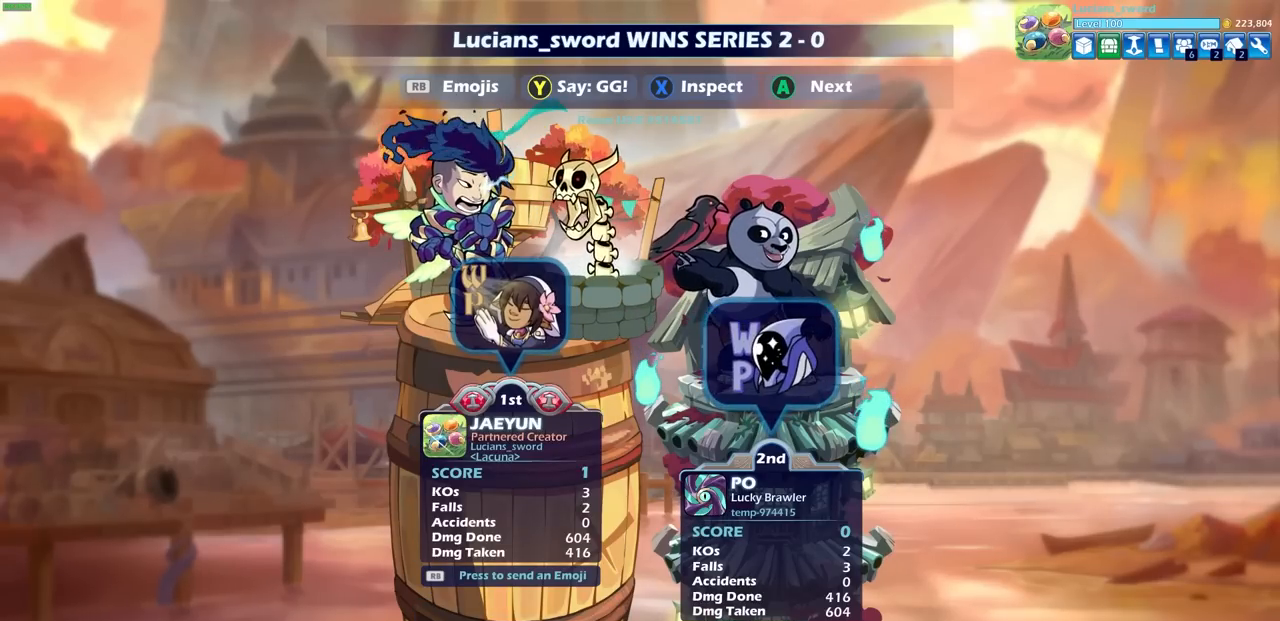
Gameplay with a controller (PlayStation layout); each line is a JSON object with the inputs held at the frame after it. "events" lists button and stick changes between this image and that frame as [ms after this image, input, new state], when the widget could be followed in between.
{"buttons": [], "left_stick": "center", "right_stick": "center", "events": []}
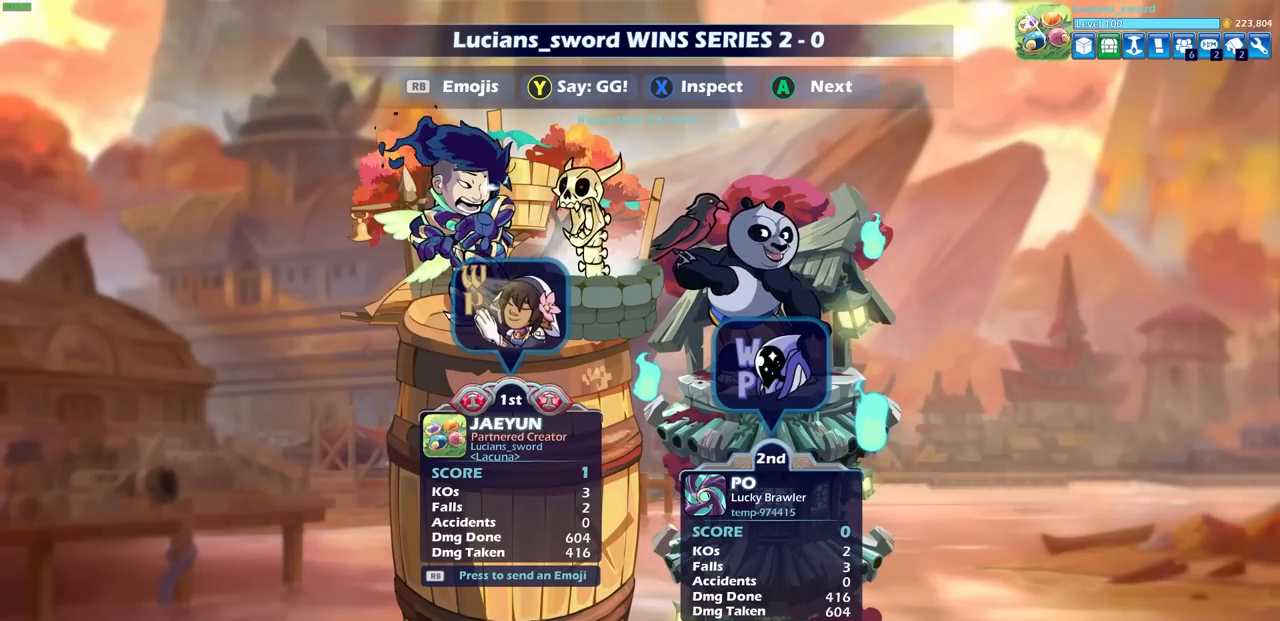
{"buttons": [], "left_stick": "center", "right_stick": "center", "events": []}
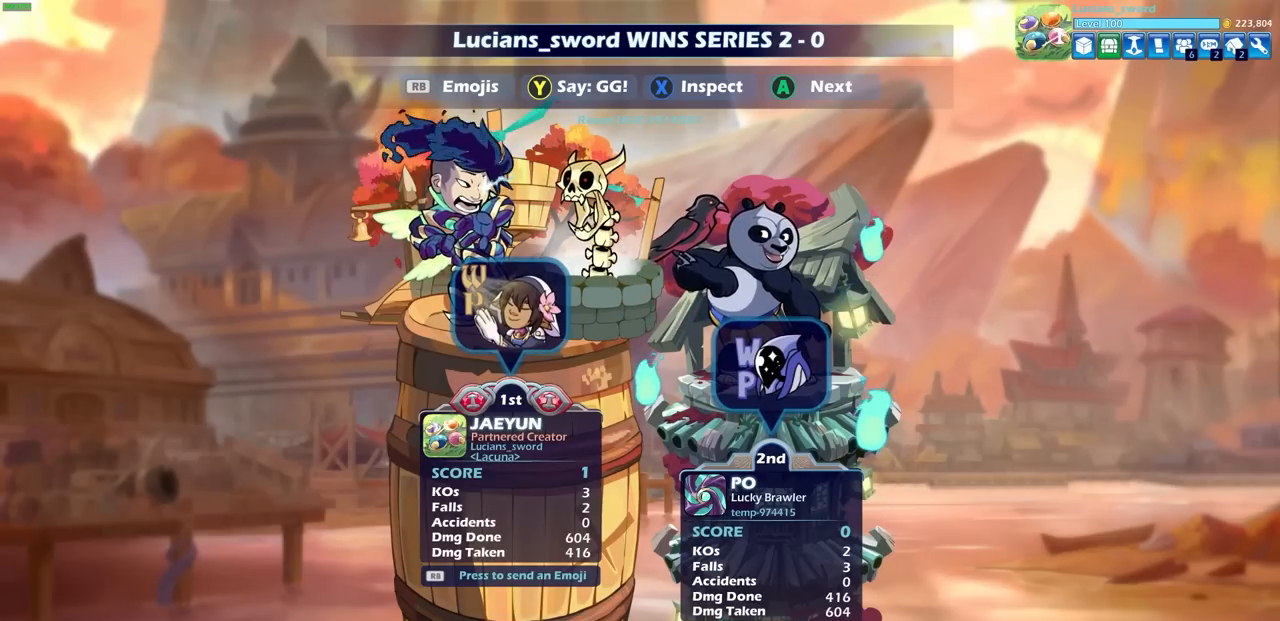
{"buttons": [], "left_stick": "center", "right_stick": "center", "events": []}
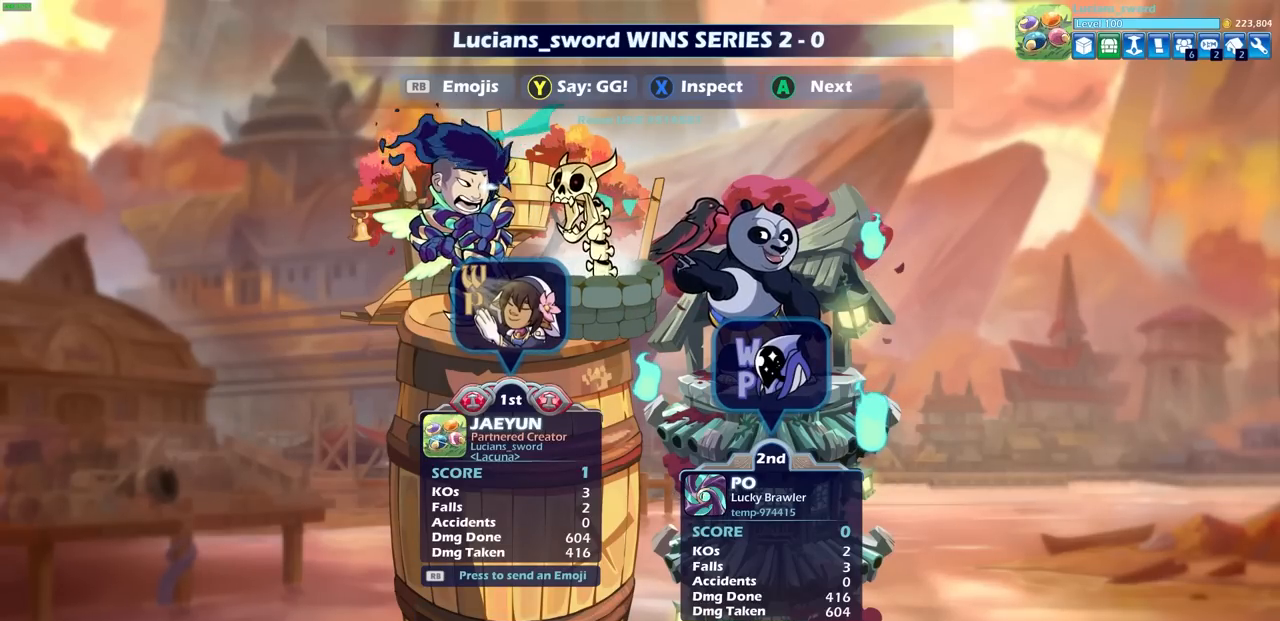
{"buttons": [], "left_stick": "center", "right_stick": "center", "events": []}
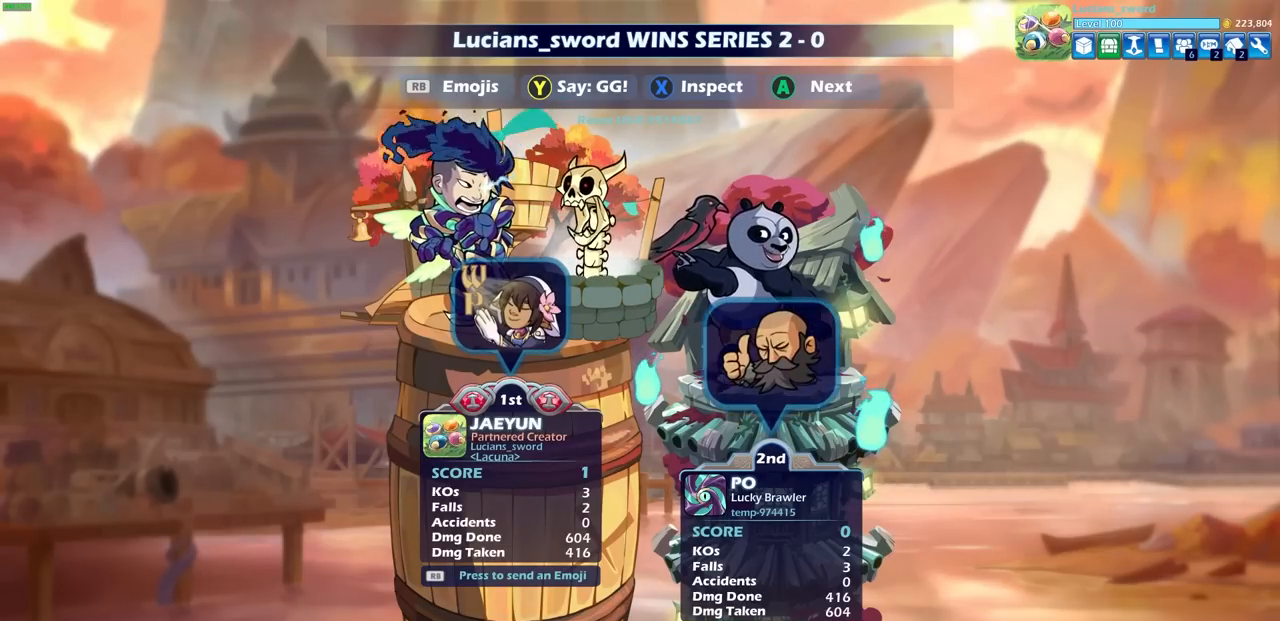
{"buttons": [], "left_stick": "center", "right_stick": "center", "events": [[17, "CROSS", "down"], [133, "CROSS", "up"]]}
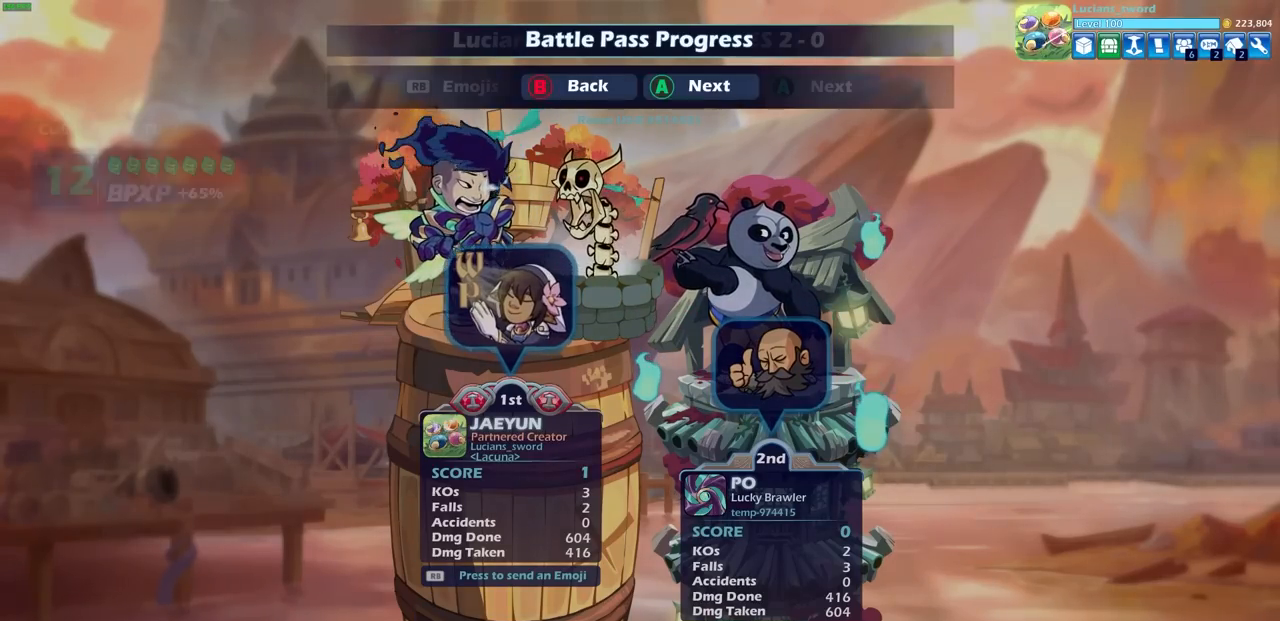
{"buttons": [], "left_stick": "center", "right_stick": "center", "events": []}
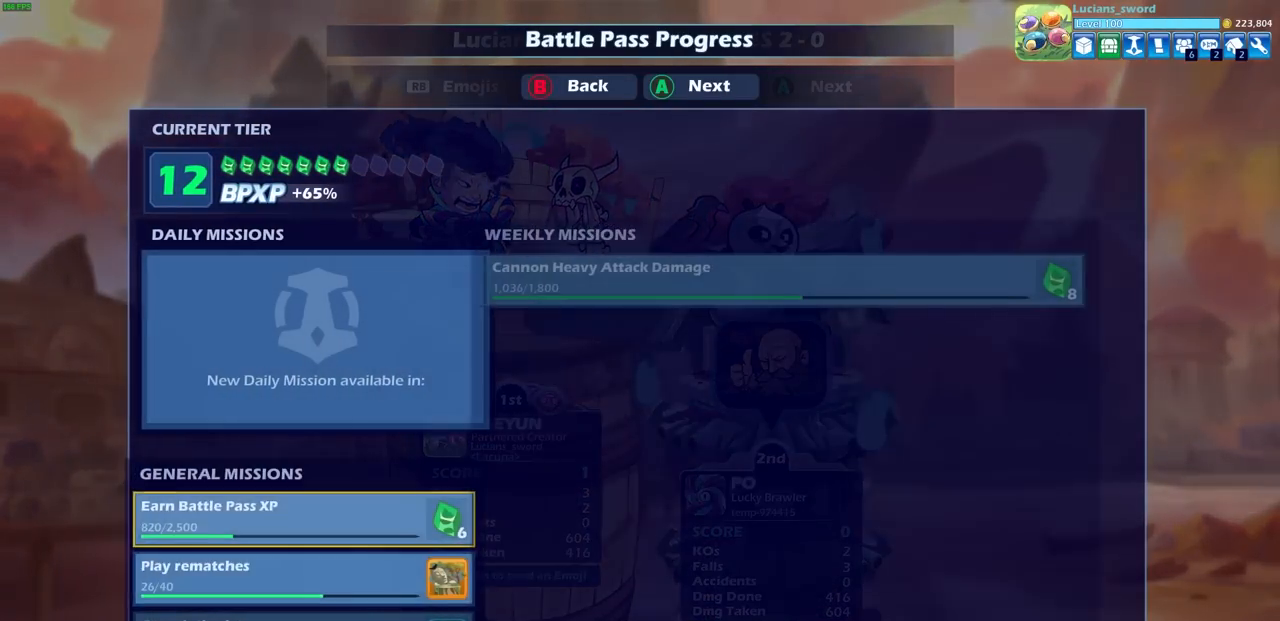
{"buttons": [], "left_stick": "center", "right_stick": "center", "events": []}
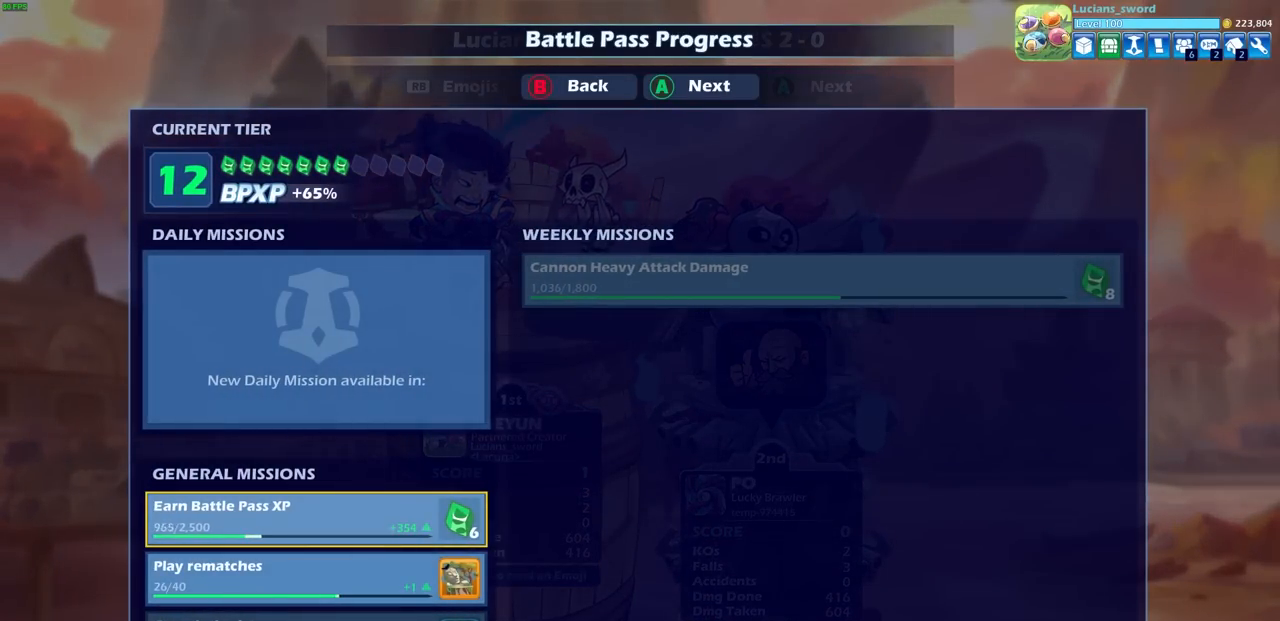
{"buttons": ["CROSS"], "left_stick": "center", "right_stick": "center", "events": [[317, "CROSS", "down"]]}
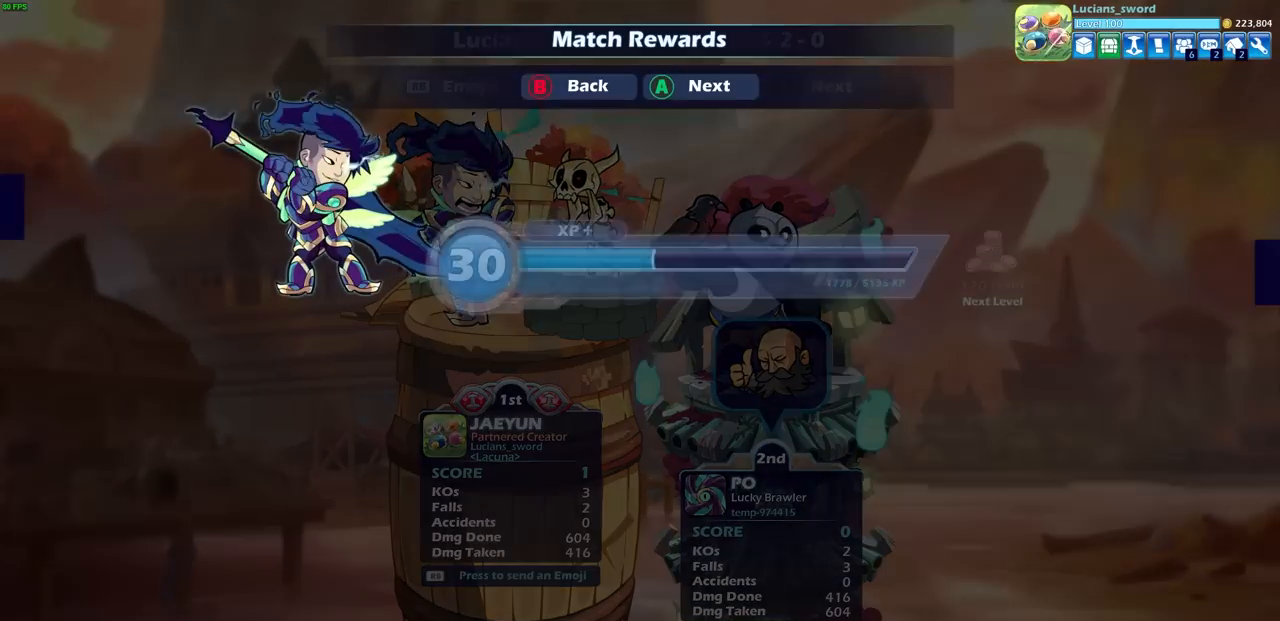
{"buttons": [], "left_stick": "center", "right_stick": "center", "events": [[133, "CROSS", "up"], [283, "CROSS", "down"], [400, "CROSS", "up"]]}
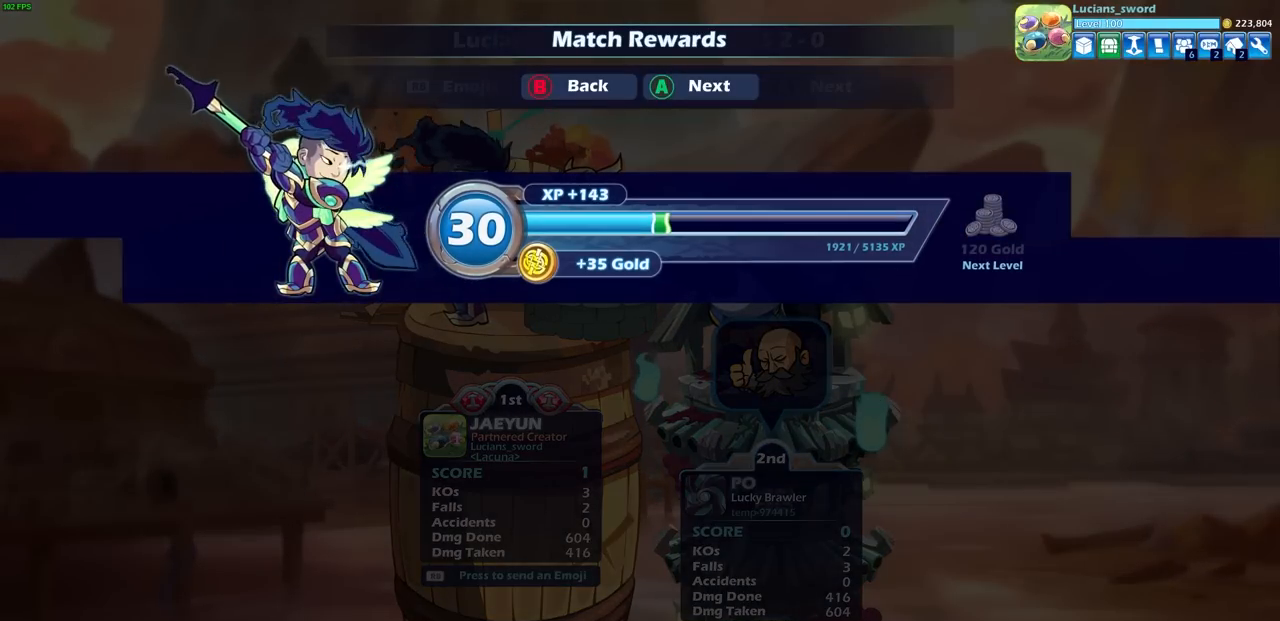
{"buttons": [], "left_stick": "center", "right_stick": "center", "events": [[233, "CROSS", "down"], [450, "CROSS", "up"]]}
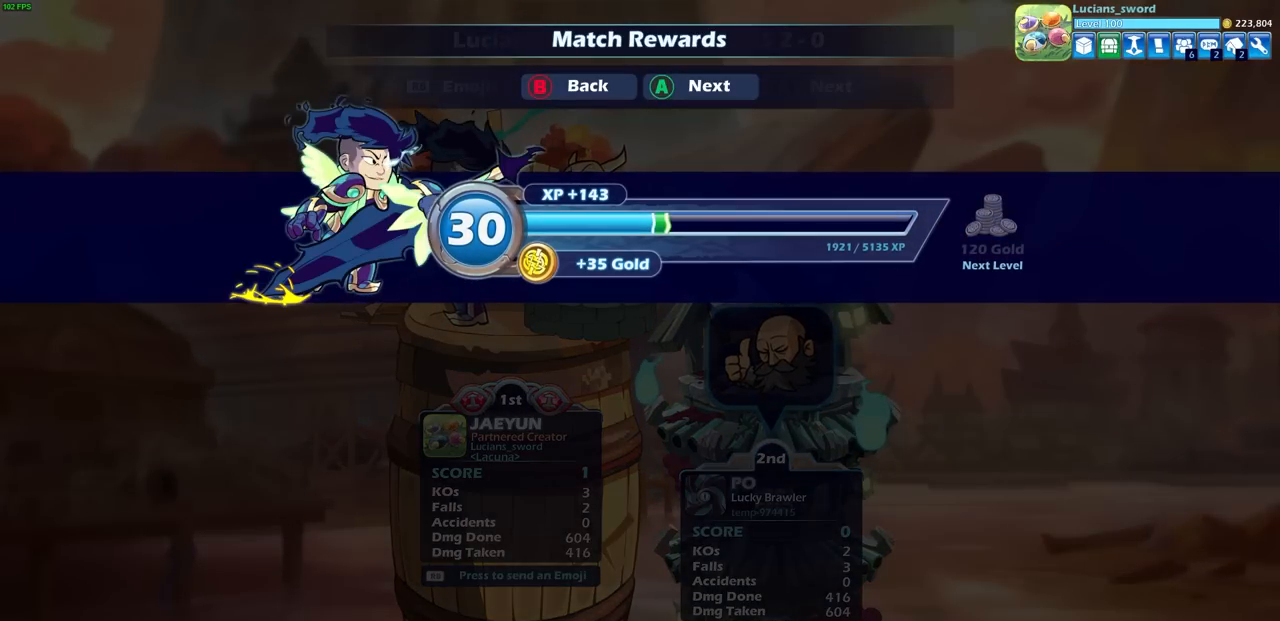
{"buttons": [], "left_stick": "center", "right_stick": "center", "events": []}
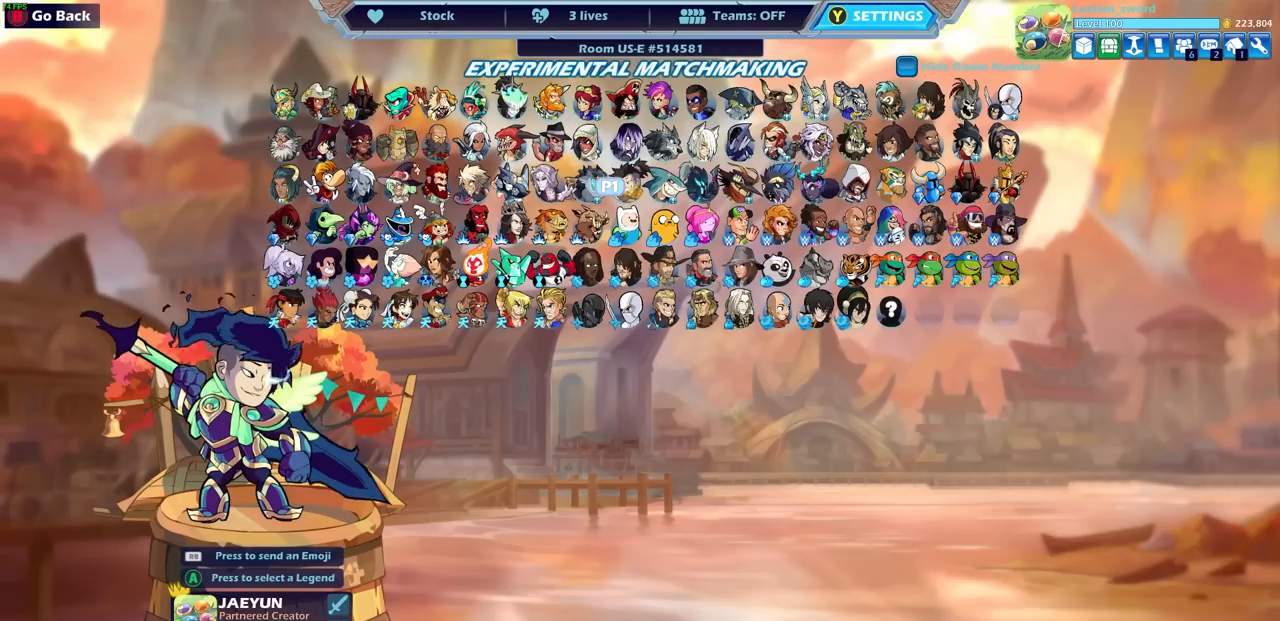
{"buttons": [], "left_stick": "center", "right_stick": "center", "events": []}
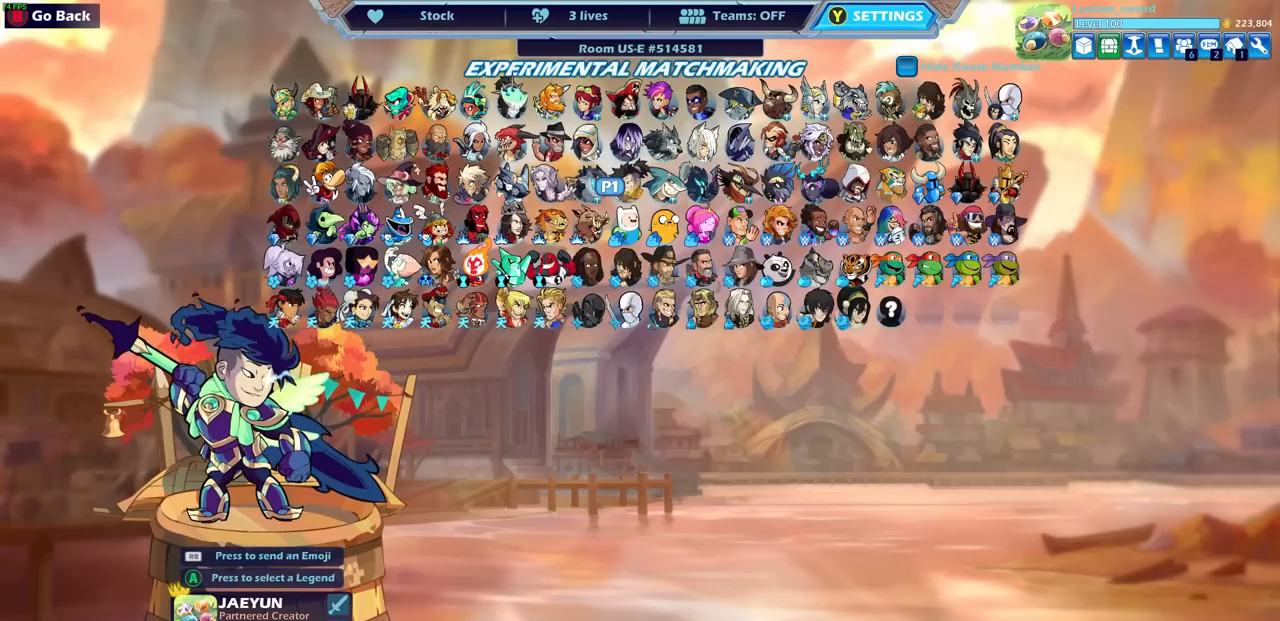
{"buttons": [], "left_stick": "center", "right_stick": "center", "events": []}
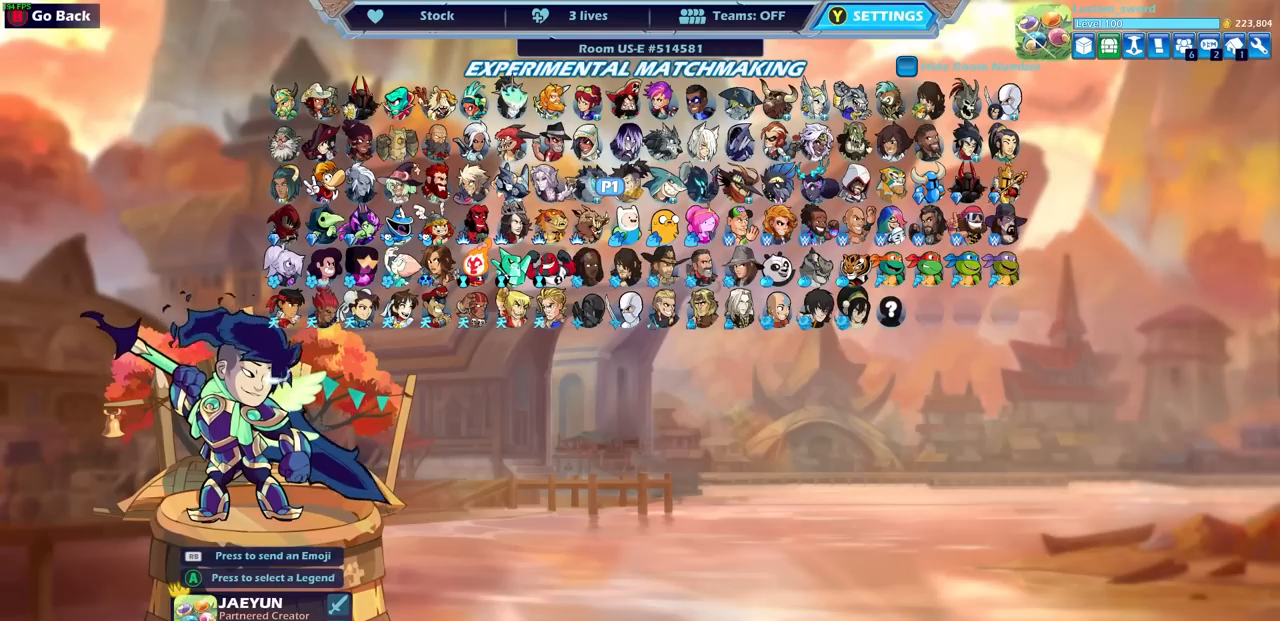
{"buttons": [], "left_stick": "center", "right_stick": "center", "events": []}
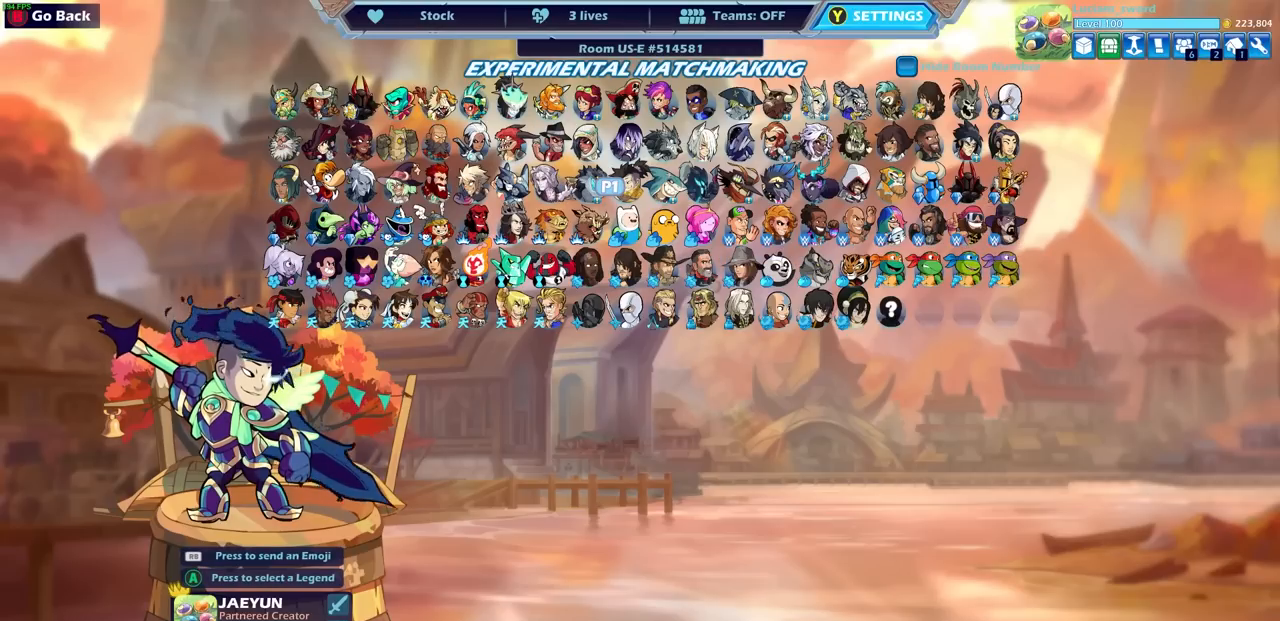
{"buttons": [], "left_stick": "center", "right_stick": "center", "events": []}
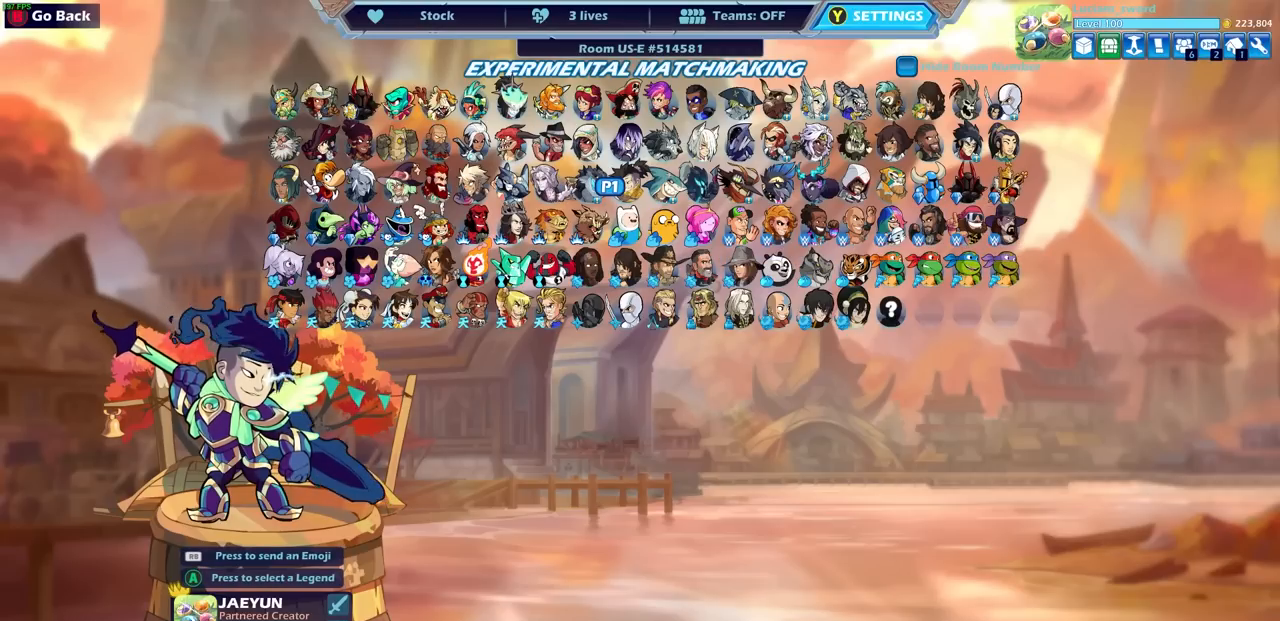
{"buttons": [], "left_stick": "center", "right_stick": "center", "events": []}
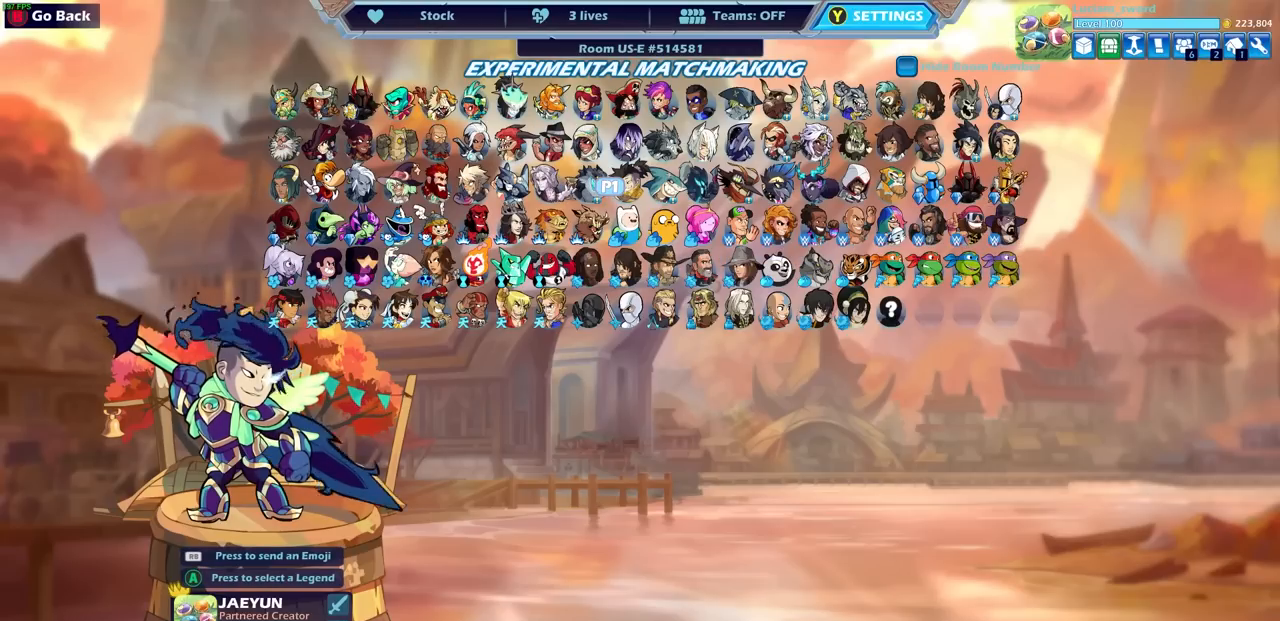
{"buttons": [], "left_stick": "center", "right_stick": "center", "events": []}
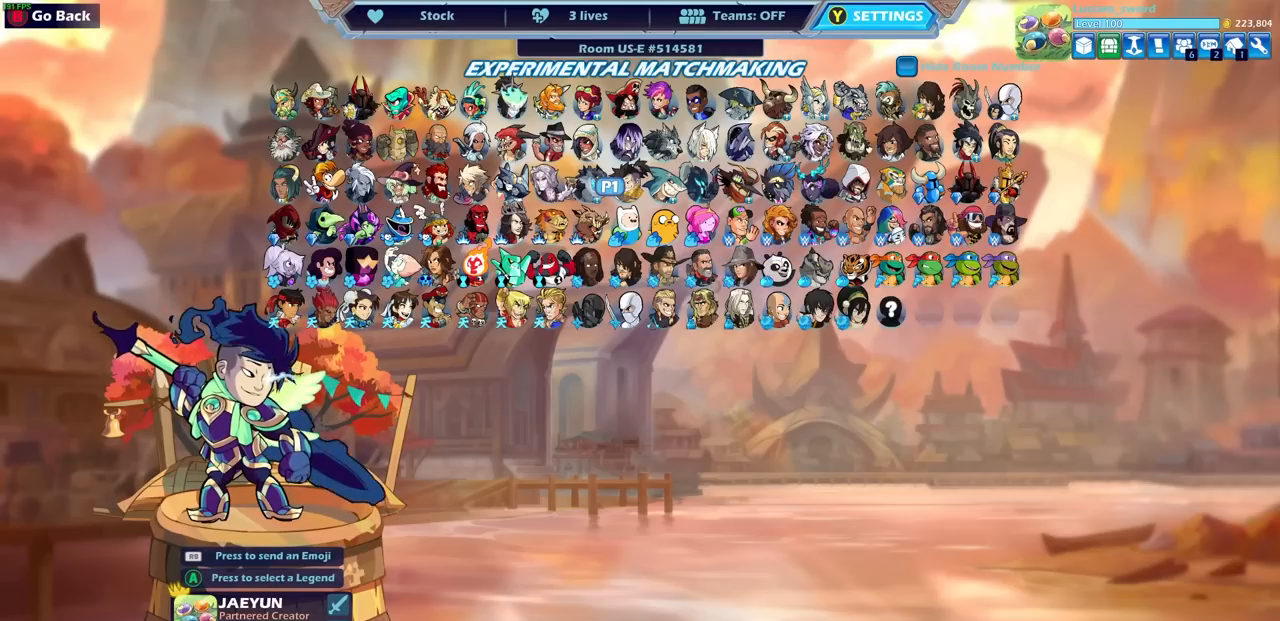
{"buttons": [], "left_stick": "center", "right_stick": "center", "events": [[317, "CROSS", "down"], [400, "CROSS", "up"]]}
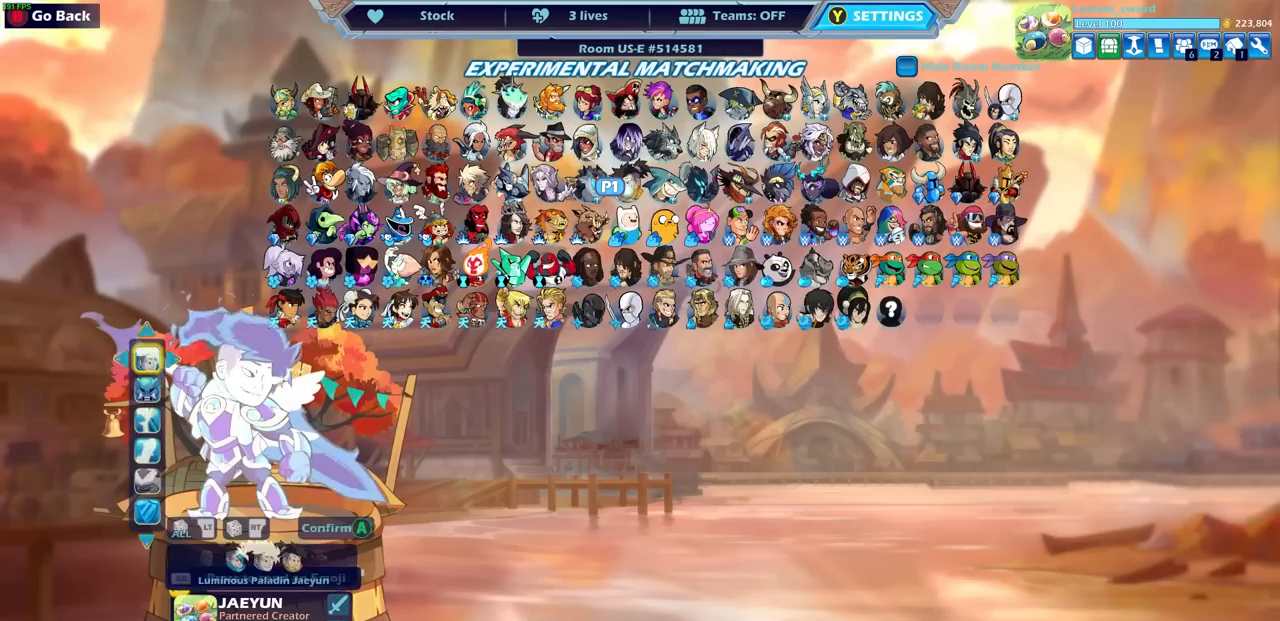
{"buttons": [], "left_stick": "center", "right_stick": "center", "events": [[333, "DPAD_DOWN", "down"], [417, "DPAD_DOWN", "up"]]}
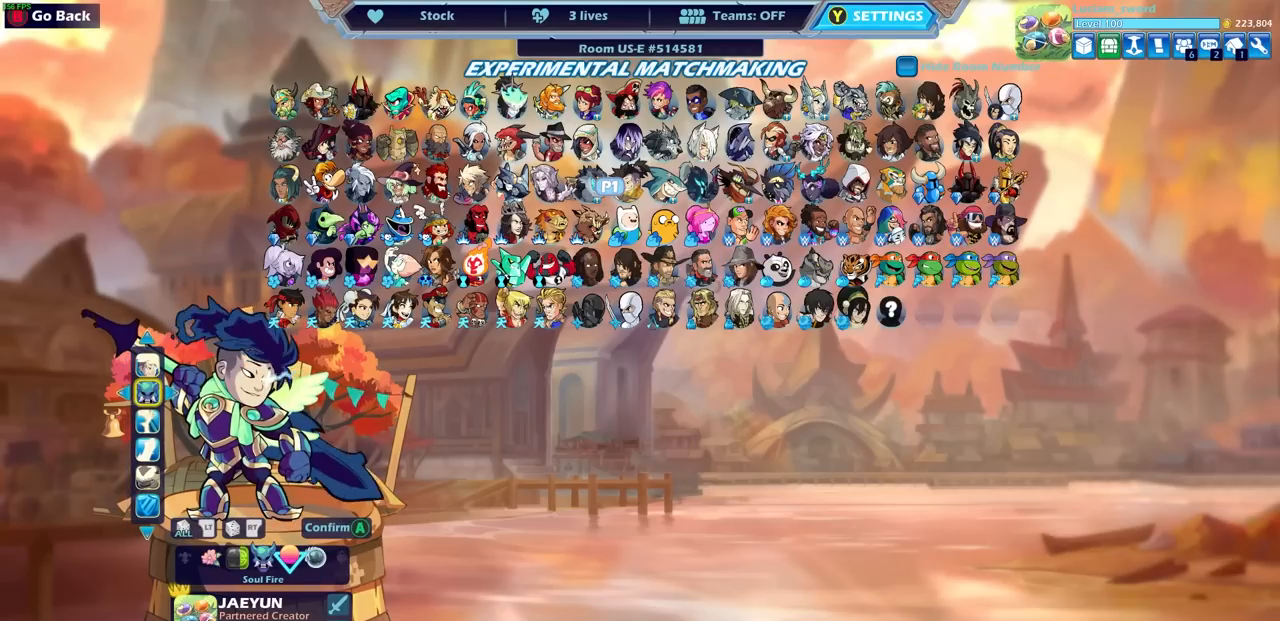
{"buttons": [], "left_stick": "center", "right_stick": "center", "events": [[83, "DPAD_RIGHT", "down"], [183, "DPAD_RIGHT", "up"], [350, "DPAD_RIGHT", "down"], [450, "DPAD_RIGHT", "up"]]}
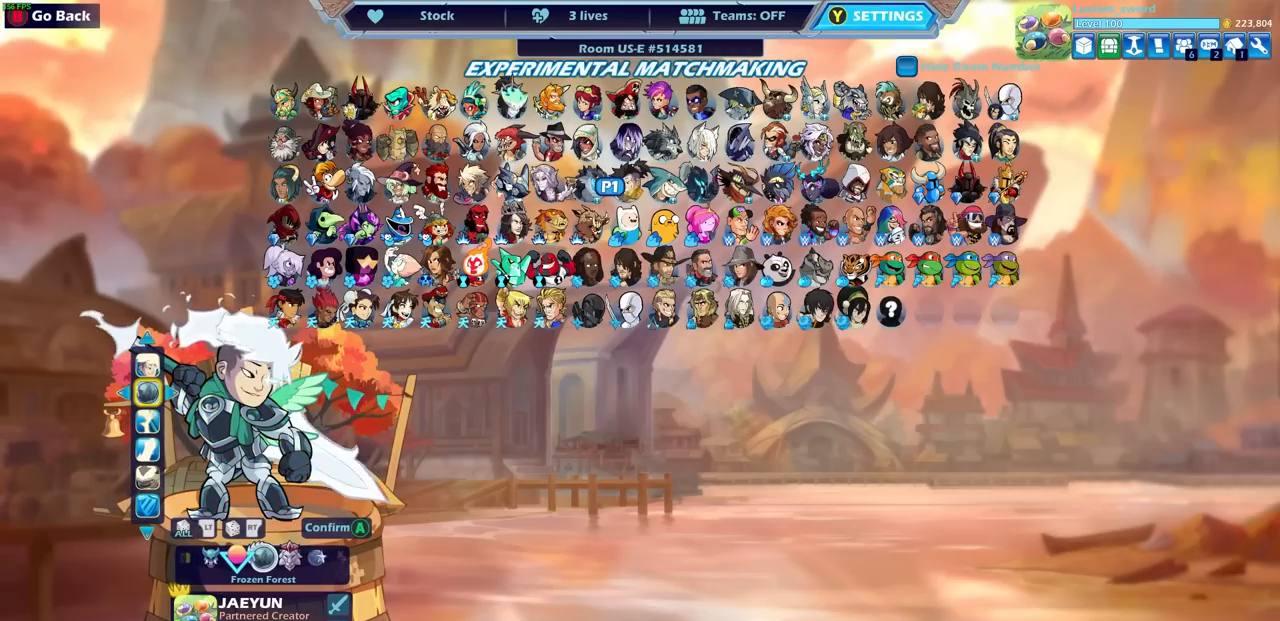
{"buttons": [], "left_stick": "center", "right_stick": "center", "events": [[150, "DPAD_RIGHT", "down"], [183, "DPAD_RIGHT", "up"]]}
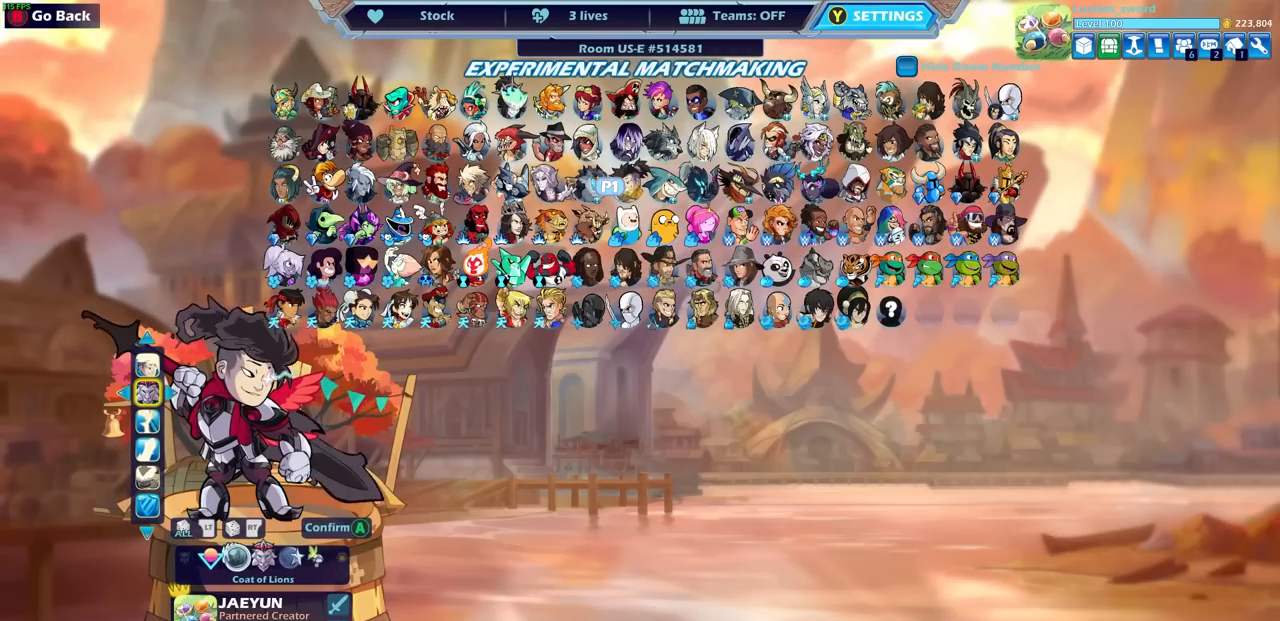
{"buttons": ["DPAD_RIGHT"], "left_stick": "center", "right_stick": "center", "events": [[483, "DPAD_RIGHT", "down"]]}
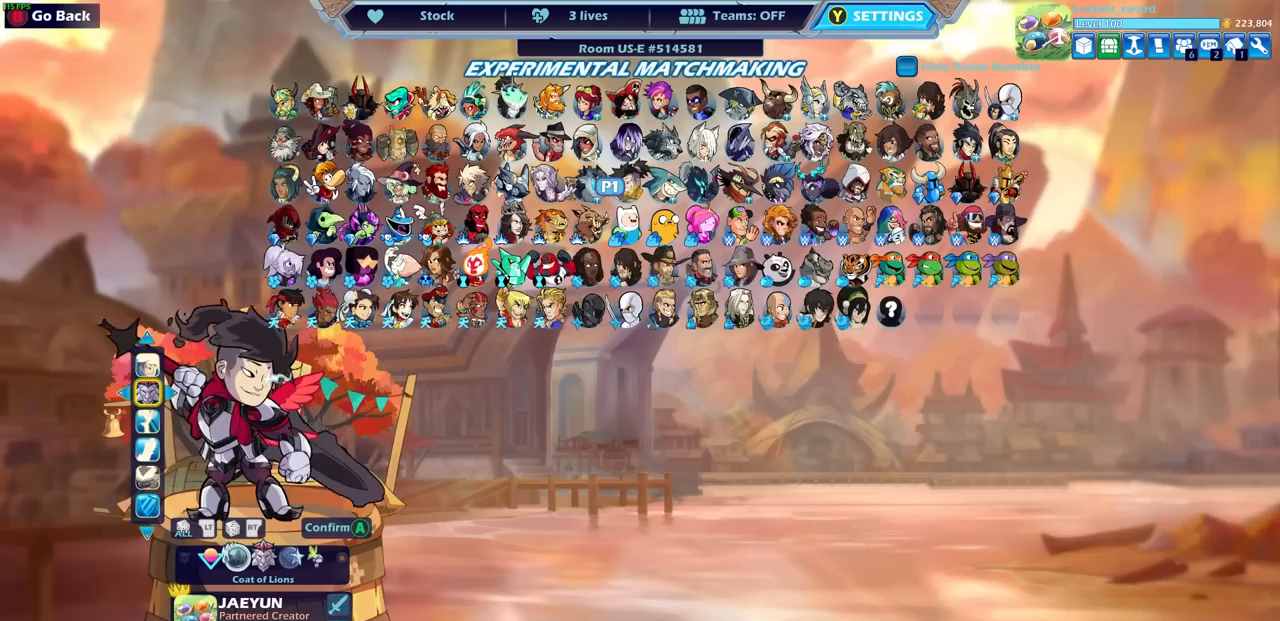
{"buttons": ["DPAD_RIGHT"], "left_stick": "center", "right_stick": "center", "events": [[83, "DPAD_RIGHT", "up"], [233, "DPAD_RIGHT", "down"], [350, "DPAD_RIGHT", "up"], [450, "DPAD_RIGHT", "down"]]}
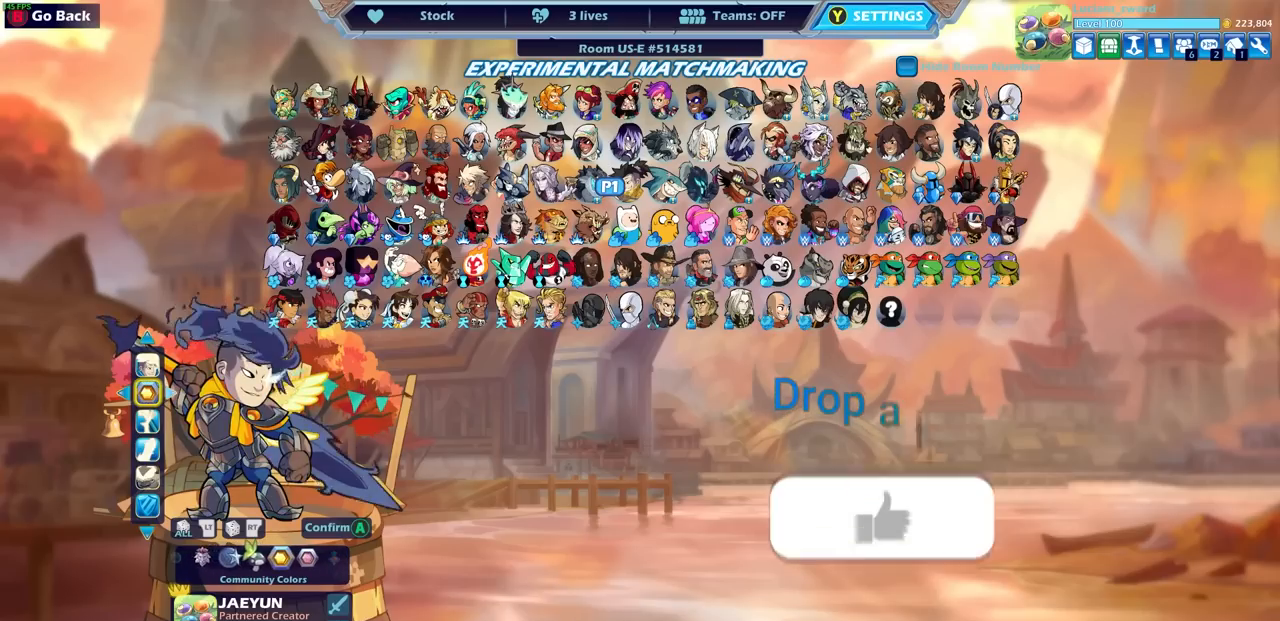
{"buttons": ["DPAD_RIGHT"], "left_stick": "center", "right_stick": "center", "events": [[17, "DPAD_RIGHT", "up"], [217, "DPAD_RIGHT", "down"], [300, "DPAD_RIGHT", "up"], [433, "DPAD_RIGHT", "down"]]}
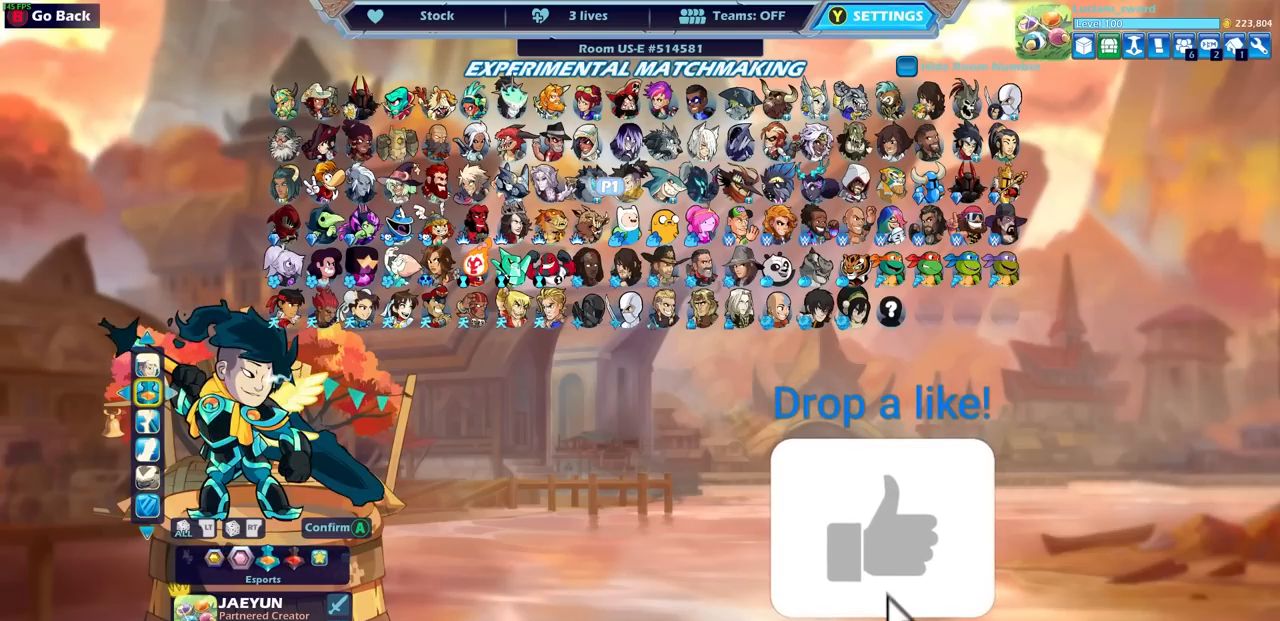
{"buttons": [], "left_stick": "center", "right_stick": "center", "events": [[50, "DPAD_RIGHT", "up"]]}
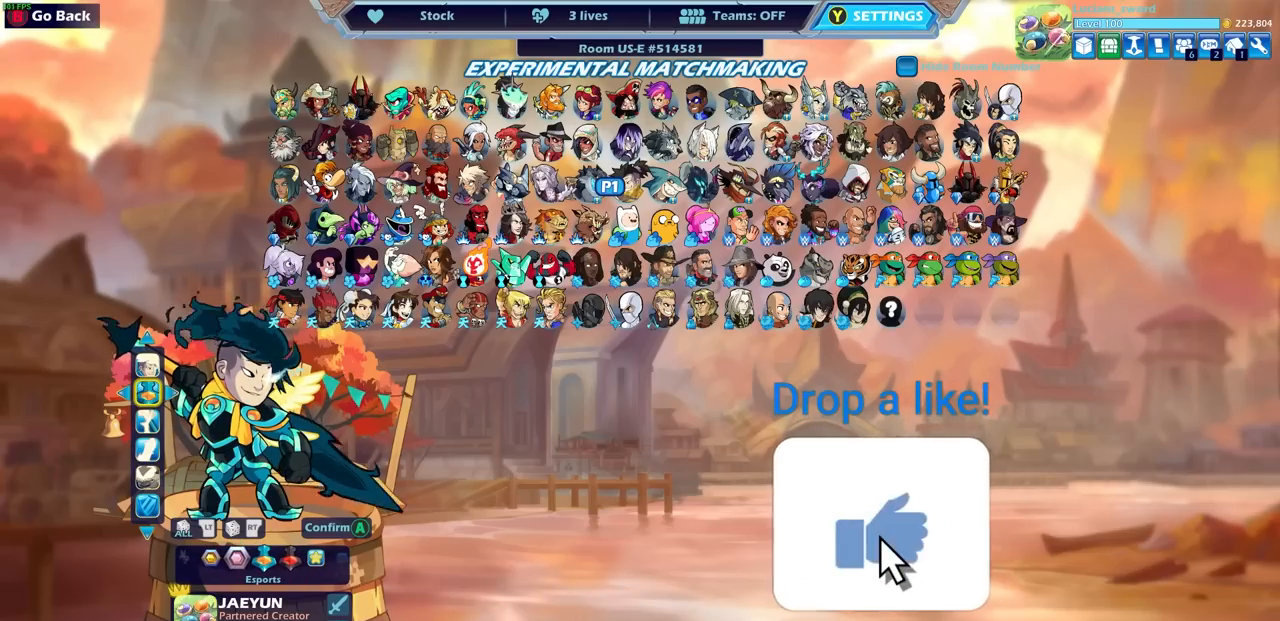
{"buttons": [], "left_stick": "center", "right_stick": "center", "events": []}
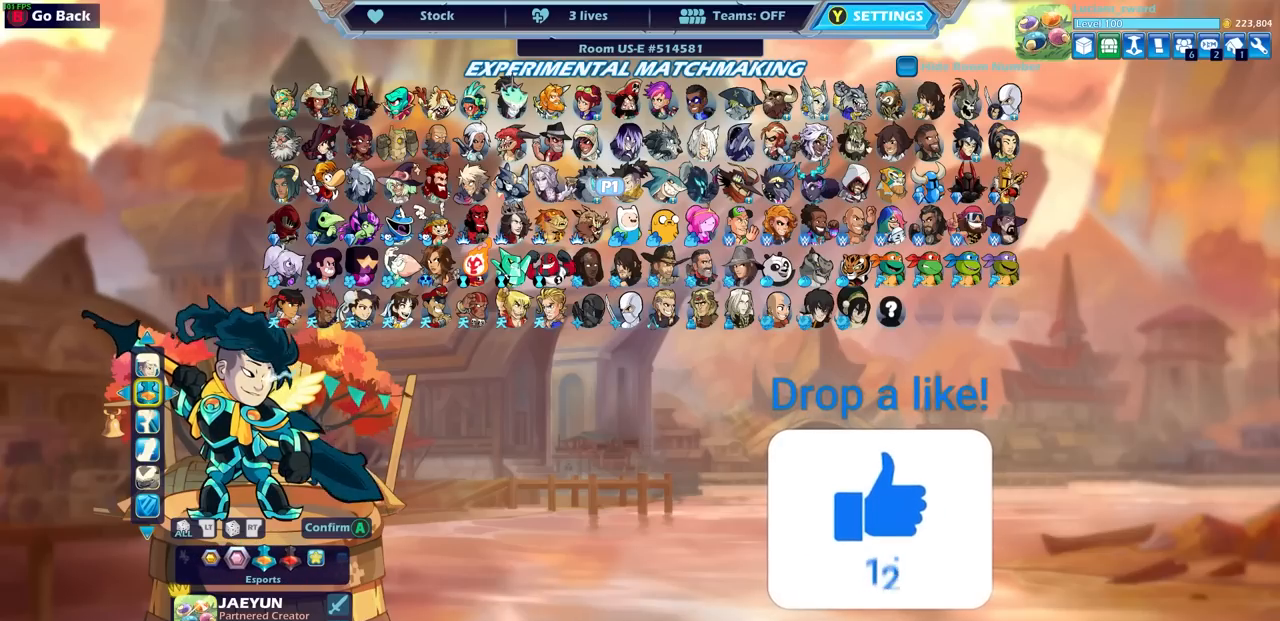
{"buttons": [], "left_stick": "center", "right_stick": "center", "events": [[100, "DPAD_RIGHT", "down"], [133, "DPAD_RIGHT", "up"], [333, "DPAD_RIGHT", "down"], [417, "DPAD_RIGHT", "up"]]}